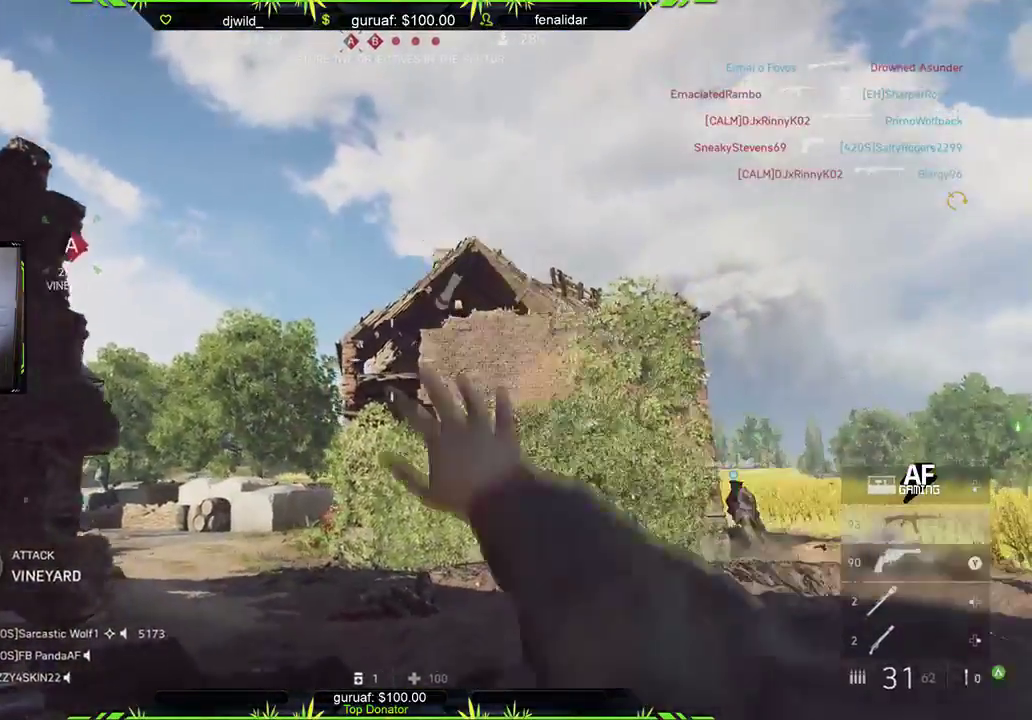
Gameplay with a controller (Xbox layout); each line is a JSON object with the inputs held at the frame after it. "events" lists button and stick changes between this image and that frame as [ms after this image, input, new state], when the widget could be followed in between.
{"buttons": ["L3"], "left_stick": "up-left", "right_stick": "center", "events": [[17, "left_stick", "left"], [67, "right_stick", "down"], [150, "left_stick", "up-left"], [250, "L3", "down"], [283, "right_stick", "left"], [417, "right_stick", "center"]]}
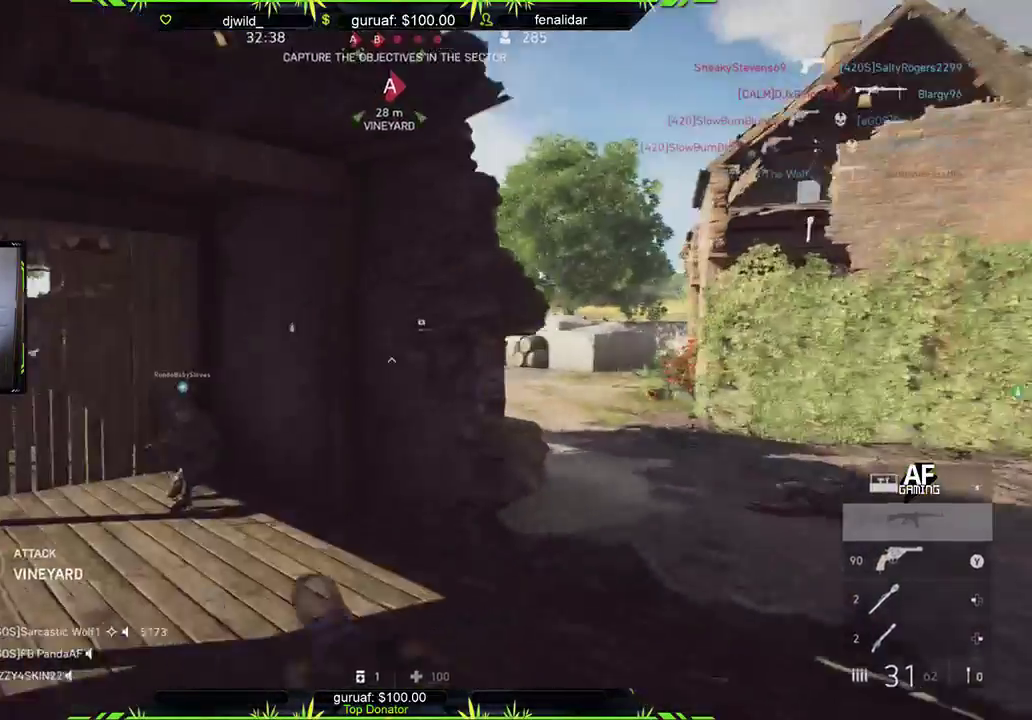
{"buttons": [], "left_stick": "up-left", "right_stick": "left", "events": [[17, "right_stick", "left"], [200, "L3", "up"], [250, "right_stick", "center"], [267, "L3", "down"], [367, "right_stick", "left"], [400, "L3", "up"]]}
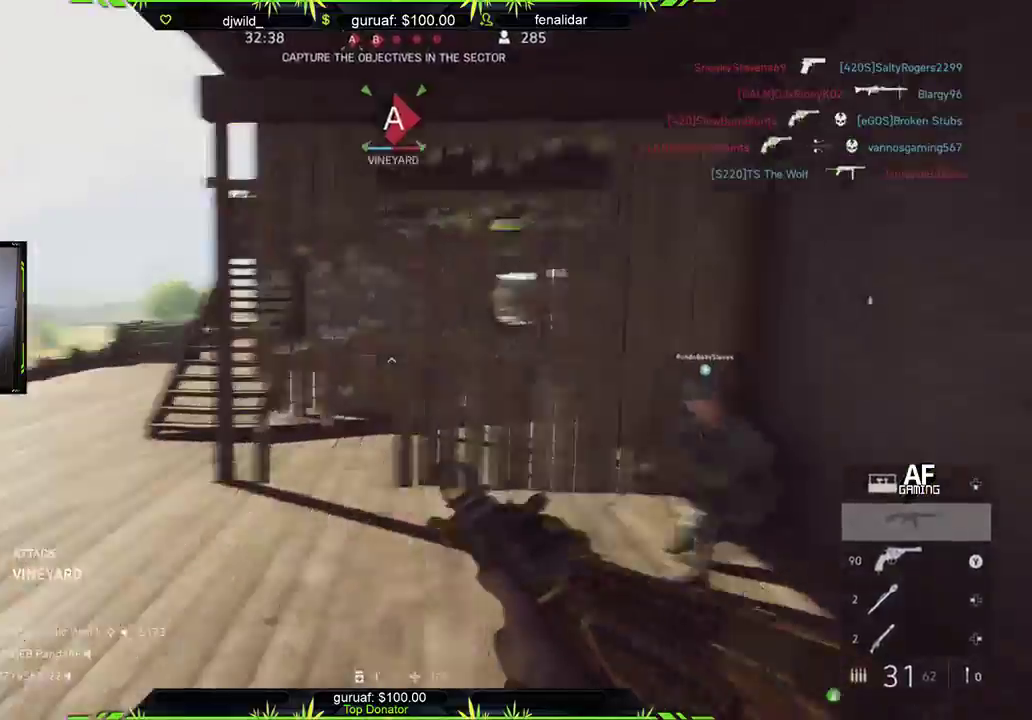
{"buttons": [], "left_stick": "up-left", "right_stick": "right", "events": [[67, "right_stick", "center"], [450, "right_stick", "right"]]}
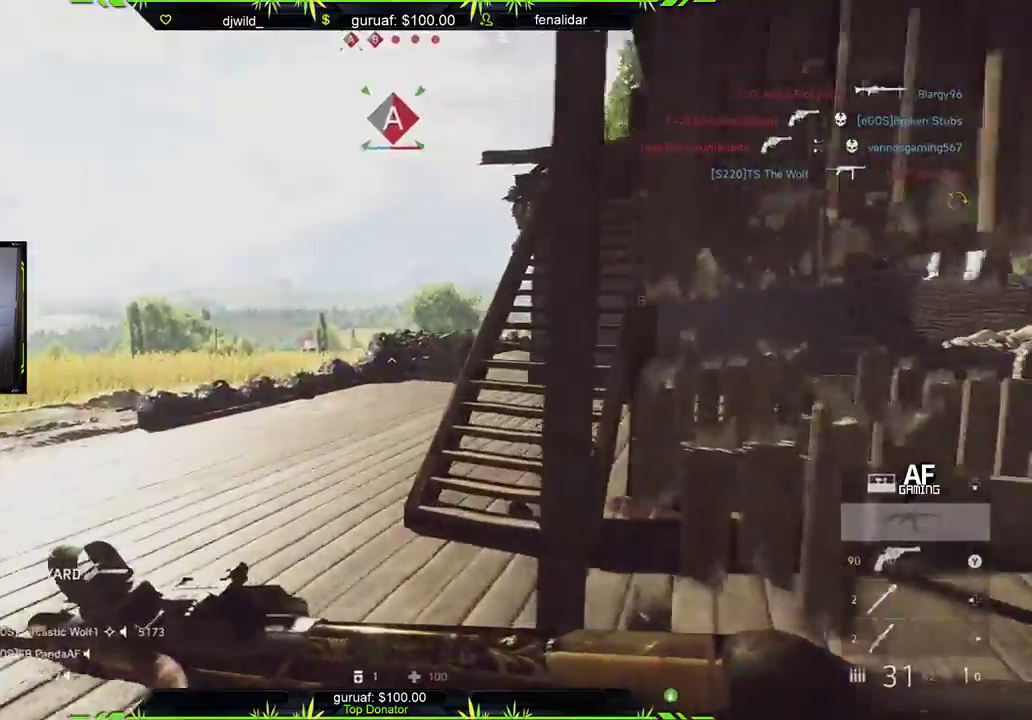
{"buttons": [], "left_stick": "up-left", "right_stick": "center", "events": [[183, "right_stick", "center"]]}
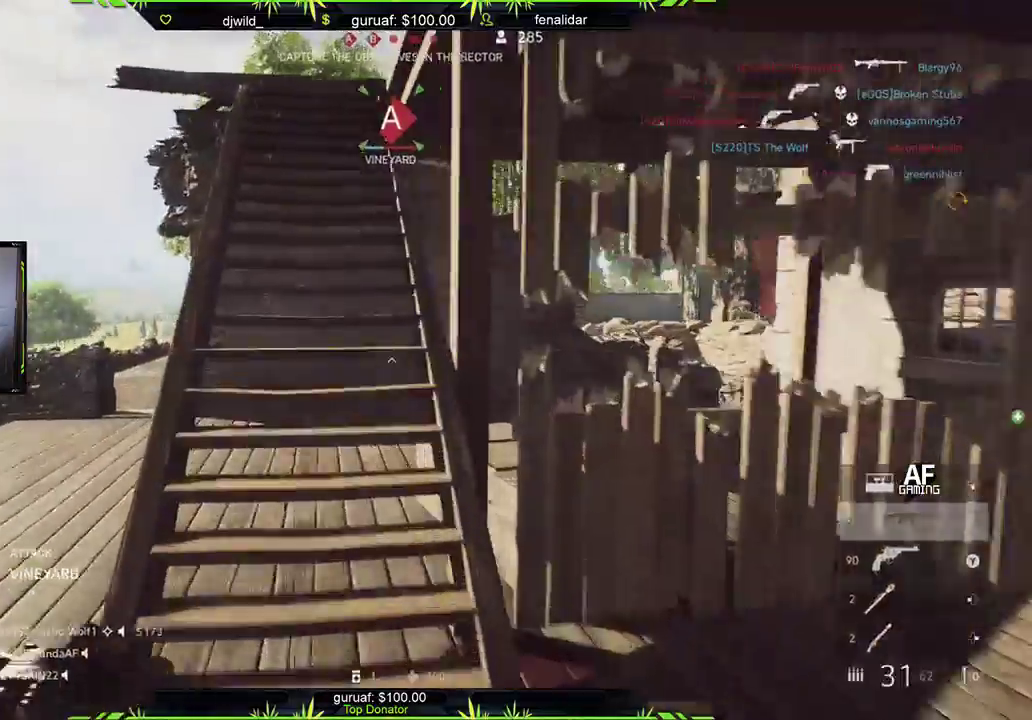
{"buttons": [], "left_stick": "up-left", "right_stick": "right", "events": [[200, "right_stick", "right"], [300, "right_stick", "center"], [483, "right_stick", "right"]]}
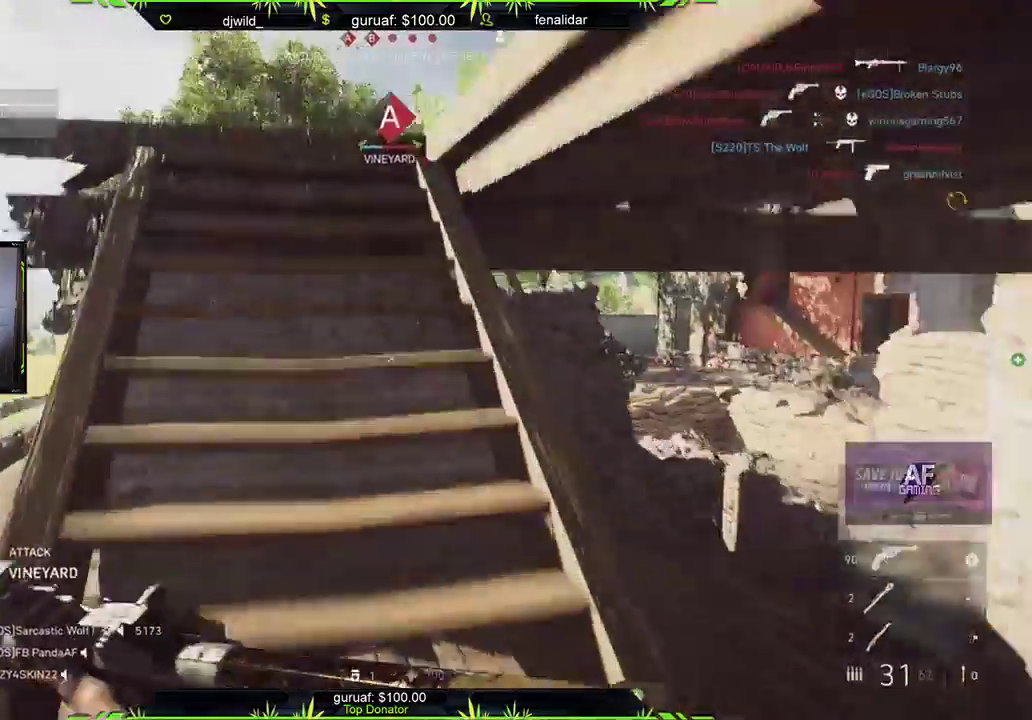
{"buttons": [], "left_stick": "down-right", "right_stick": "right", "events": [[300, "left_stick", "down-right"]]}
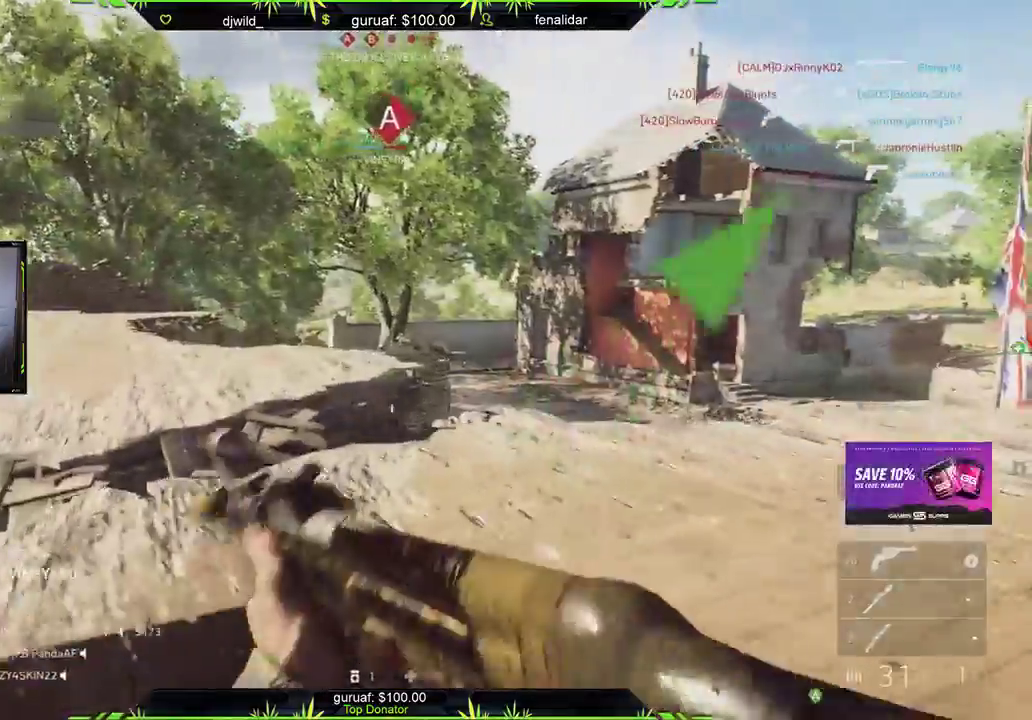
{"buttons": [], "left_stick": "up", "right_stick": "center", "events": [[167, "left_stick", "down-left"], [233, "left_stick", "left"], [367, "right_stick", "center"], [483, "left_stick", "up"]]}
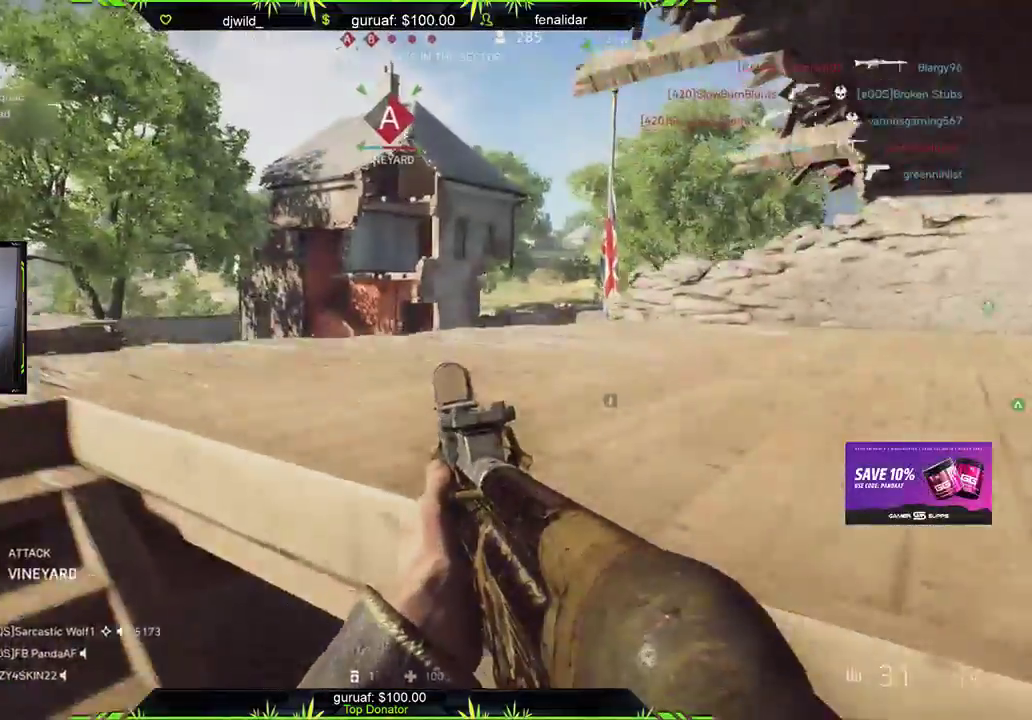
{"buttons": [], "left_stick": "right", "right_stick": "up-right", "events": [[217, "left_stick", "right"], [250, "right_stick", "down"], [417, "right_stick", "center"], [483, "right_stick", "up-right"]]}
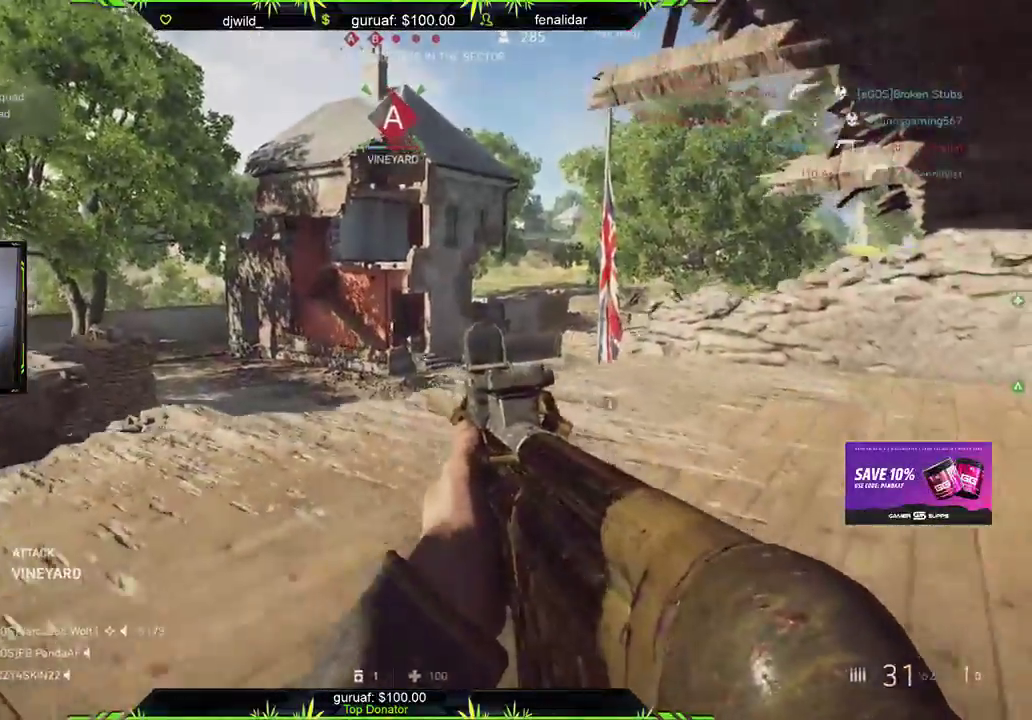
{"buttons": ["L2", "R2"], "left_stick": "center", "right_stick": "down", "events": [[33, "L2", "down"], [33, "left_stick", "up"], [117, "left_stick", "left"], [217, "right_stick", "up"], [283, "R2", "down"], [317, "left_stick", "center"], [350, "right_stick", "center"], [500, "right_stick", "down"]]}
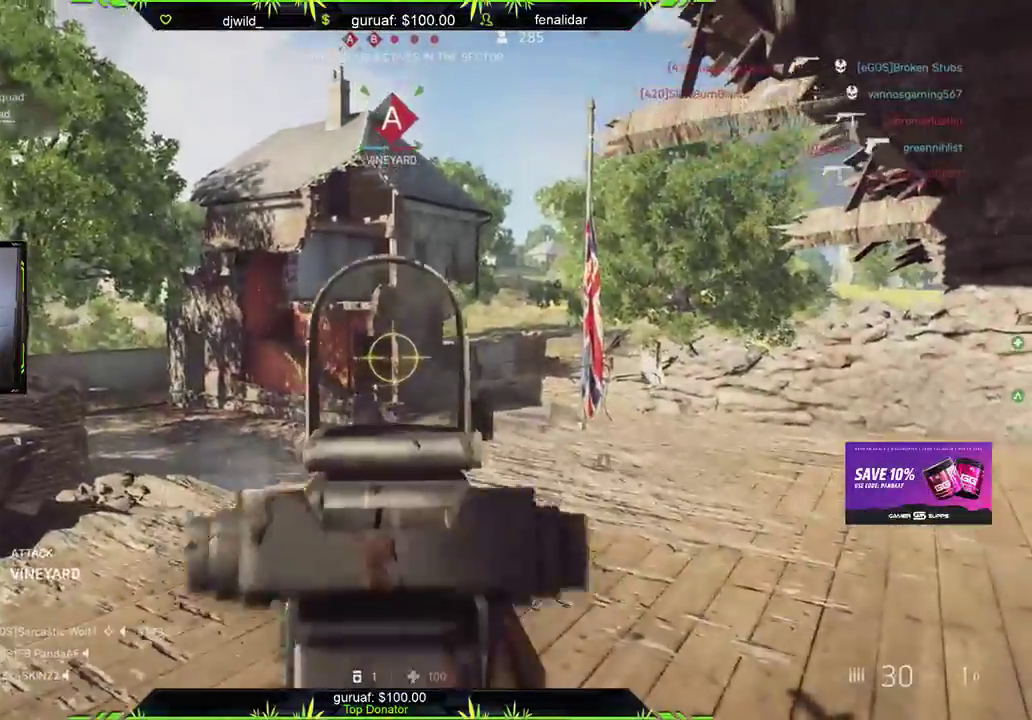
{"buttons": ["L2", "R2"], "left_stick": "center", "right_stick": "center", "events": [[217, "right_stick", "down-left"], [317, "right_stick", "center"]]}
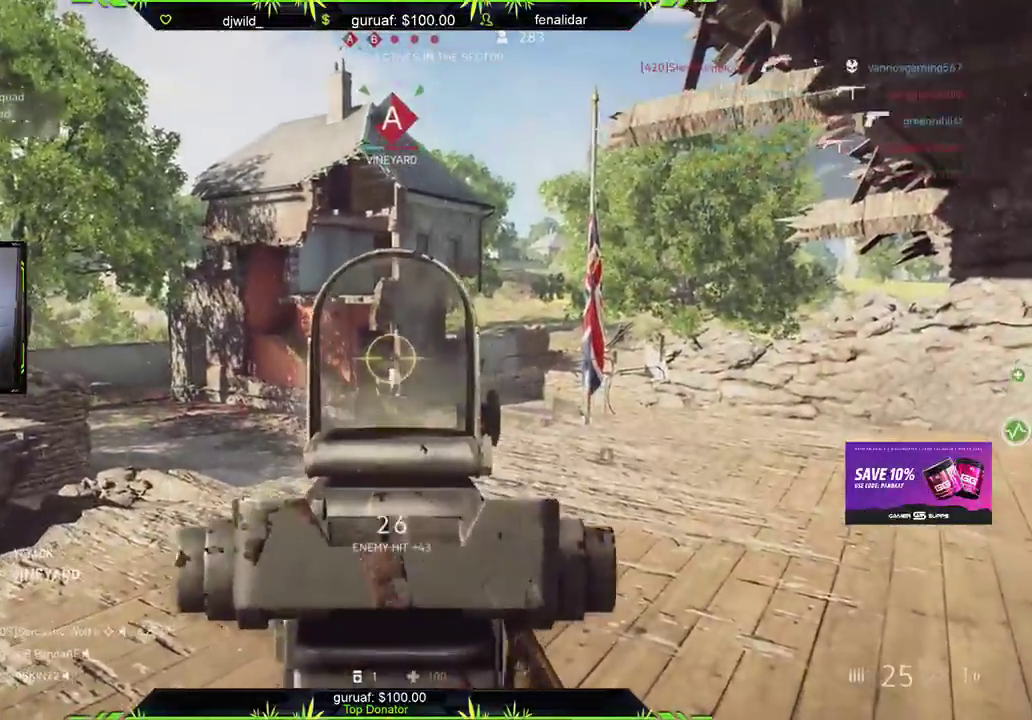
{"buttons": ["L2", "R2"], "left_stick": "down-left", "right_stick": "down-left", "events": [[450, "left_stick", "down-left"], [450, "right_stick", "down-left"]]}
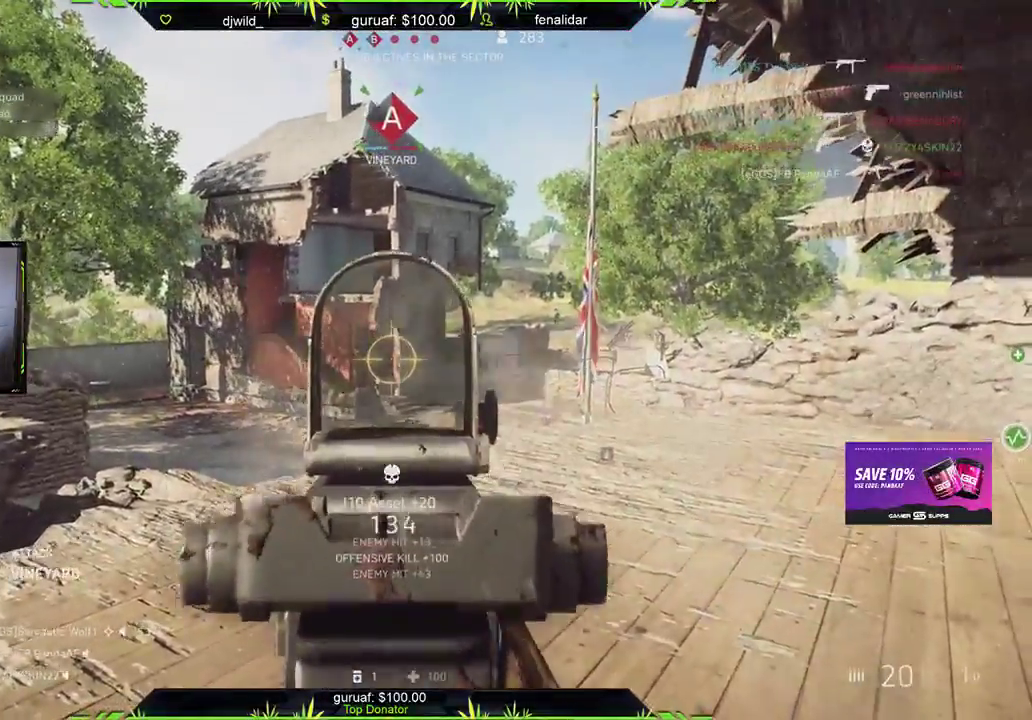
{"buttons": [], "left_stick": "down-right", "right_stick": "center", "events": [[17, "L2", "up"], [33, "R2", "up"], [33, "right_stick", "center"], [67, "left_stick", "down-right"], [233, "X", "down"], [333, "X", "up"]]}
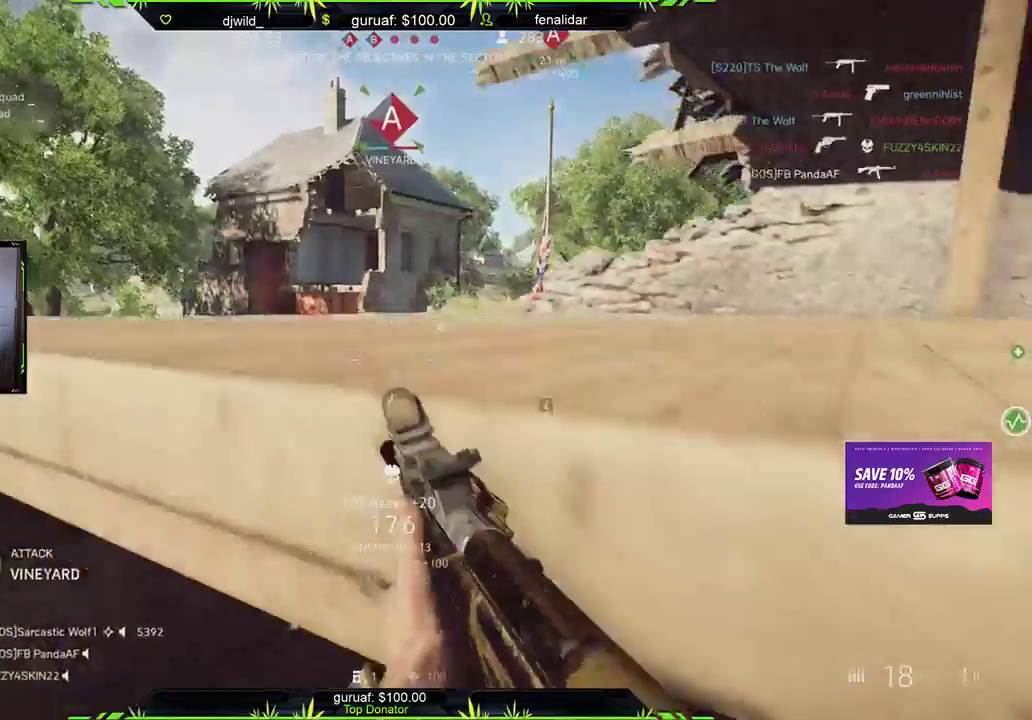
{"buttons": ["L3"], "left_stick": "up", "right_stick": "center", "events": [[167, "right_stick", "down-right"], [333, "left_stick", "up-right"], [350, "right_stick", "center"], [417, "left_stick", "up"], [433, "L3", "down"]]}
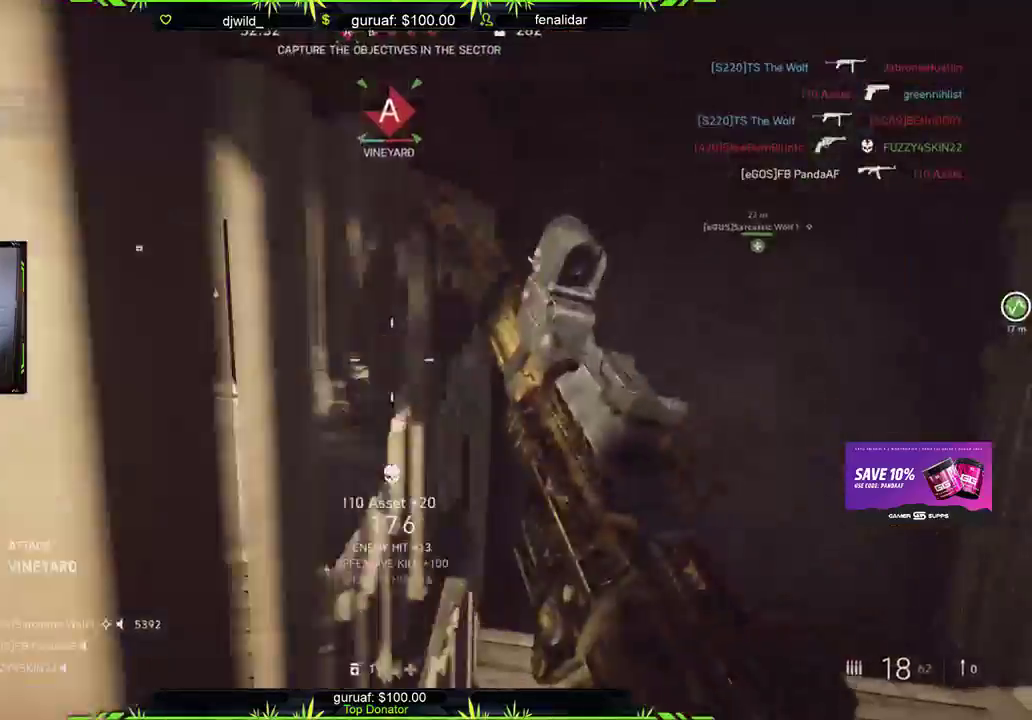
{"buttons": [], "left_stick": "down", "right_stick": "center", "events": [[133, "L3", "up"], [150, "right_stick", "left"], [167, "left_stick", "up-right"], [350, "left_stick", "down-right"], [400, "left_stick", "down"], [433, "right_stick", "center"]]}
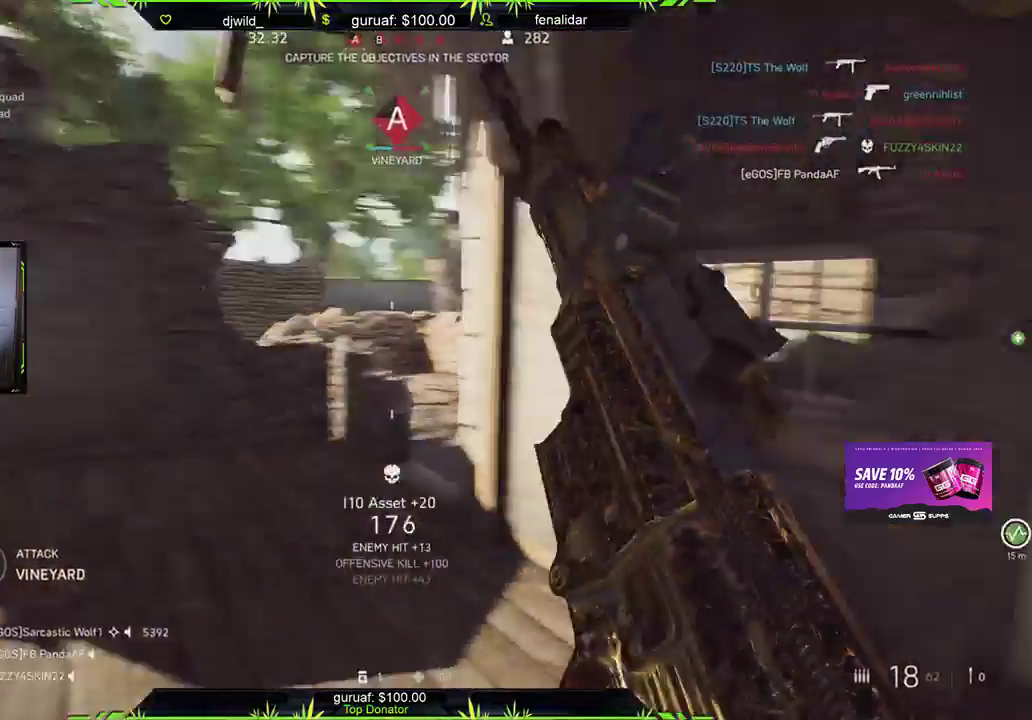
{"buttons": [], "left_stick": "up-left", "right_stick": "center", "events": [[117, "left_stick", "up"], [283, "L3", "down"], [483, "left_stick", "up-left"], [500, "L3", "up"]]}
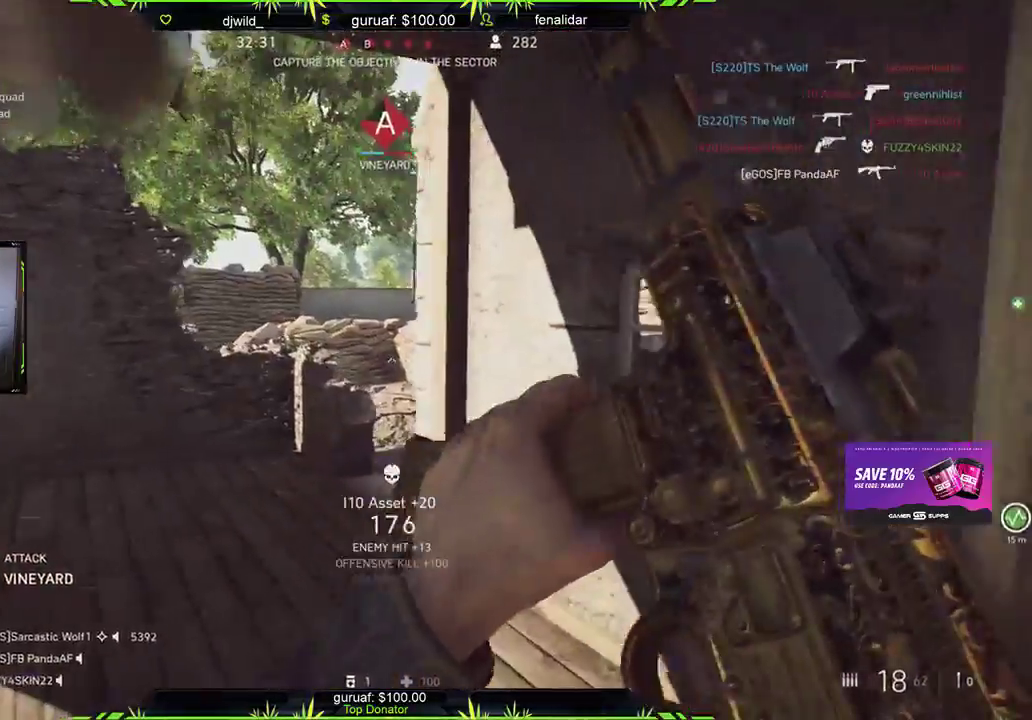
{"buttons": [], "left_stick": "up-left", "right_stick": "center", "events": [[200, "right_stick", "right"], [233, "A", "down"], [283, "right_stick", "center"], [333, "A", "up"]]}
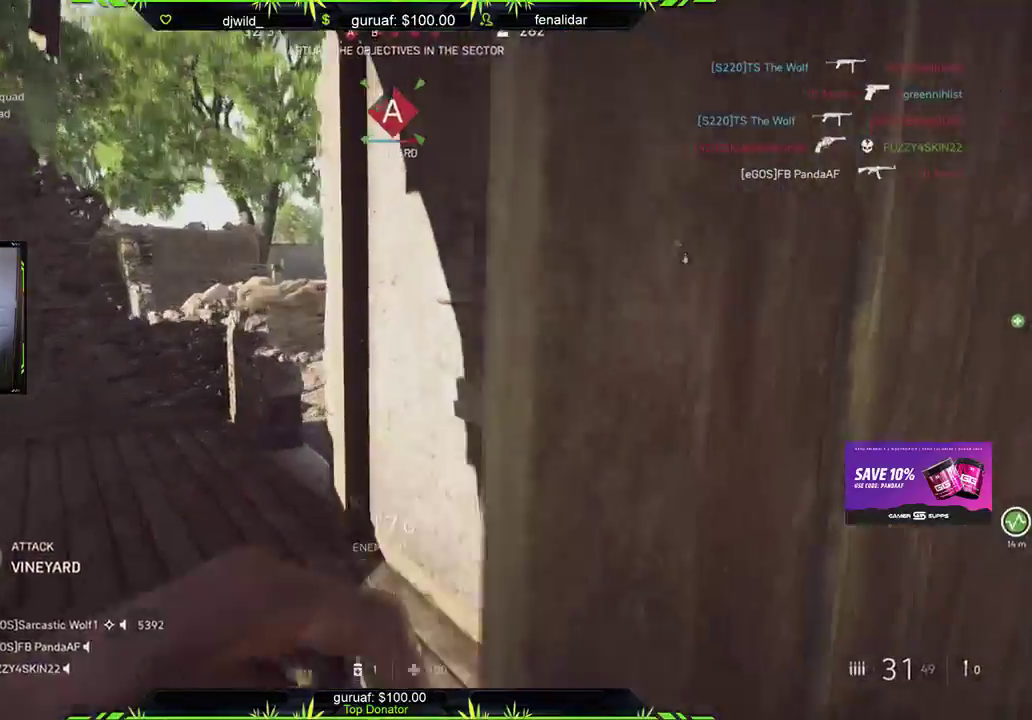
{"buttons": [], "left_stick": "down", "right_stick": "down-left", "events": [[350, "right_stick", "down-left"], [450, "left_stick", "down"]]}
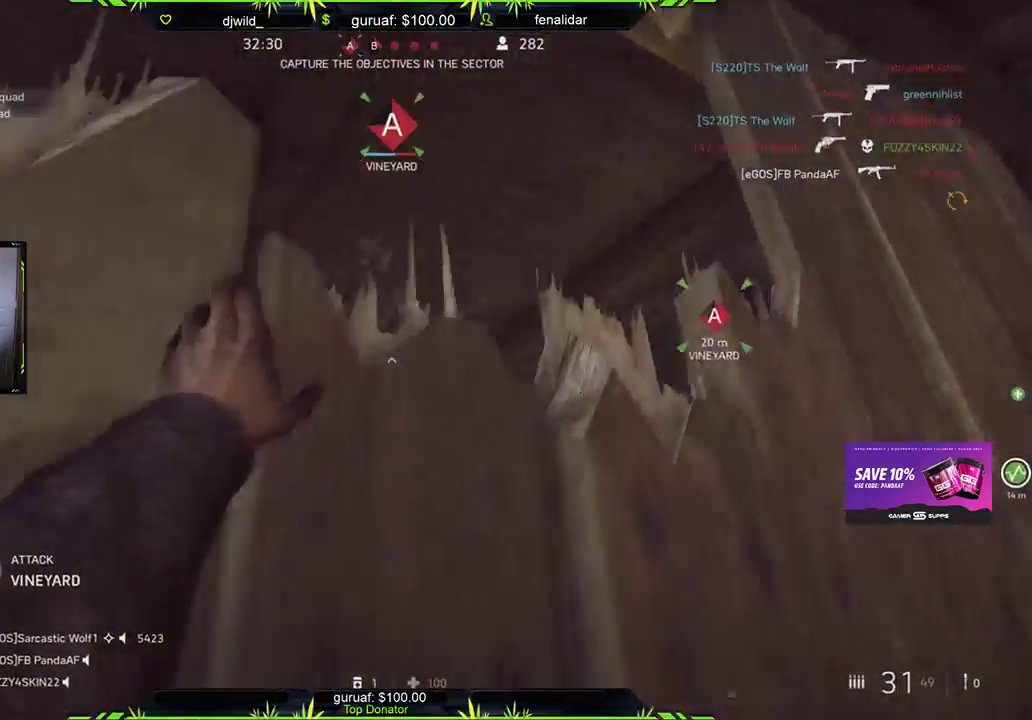
{"buttons": [], "left_stick": "down-right", "right_stick": "center", "events": [[183, "right_stick", "down-right"], [317, "right_stick", "center"], [500, "left_stick", "down-right"]]}
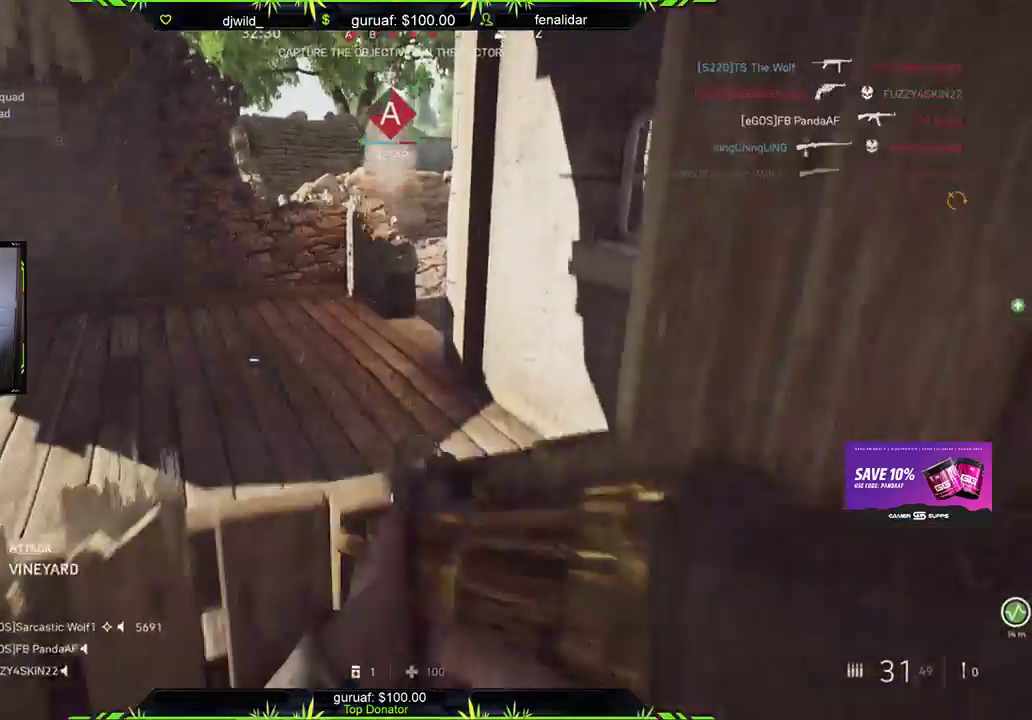
{"buttons": [], "left_stick": "down-right", "right_stick": "left", "events": [[33, "right_stick", "up"], [183, "right_stick", "center"], [400, "right_stick", "left"]]}
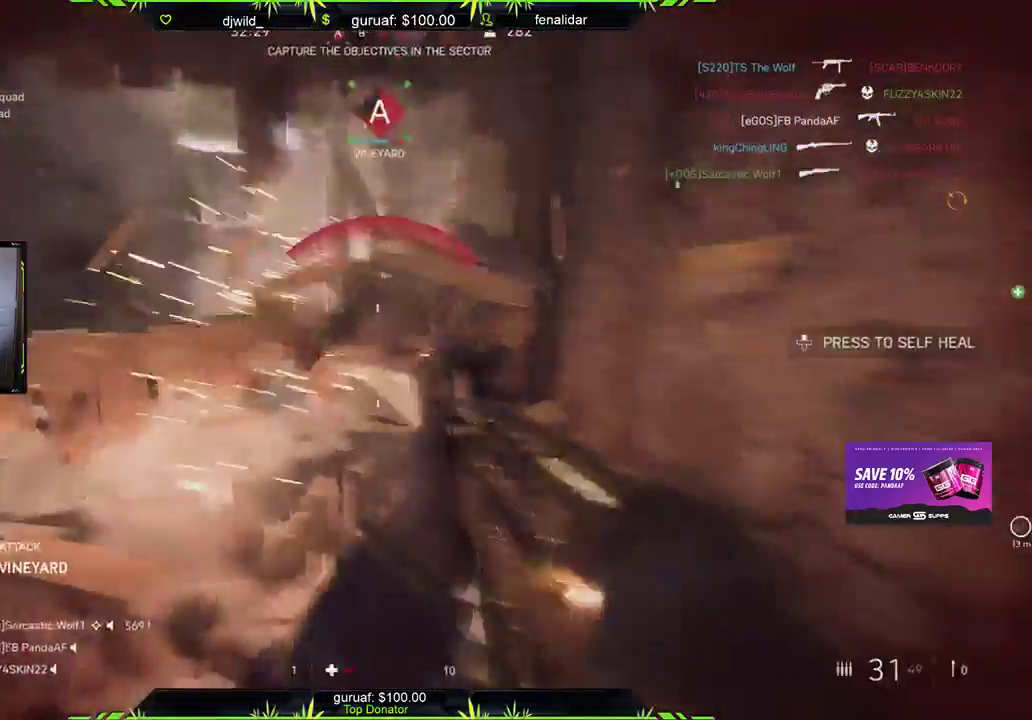
{"buttons": [], "left_stick": "center", "right_stick": "center", "events": [[133, "right_stick", "center"], [200, "right_stick", "up"], [300, "right_stick", "up-left"], [400, "right_stick", "center"], [467, "left_stick", "center"]]}
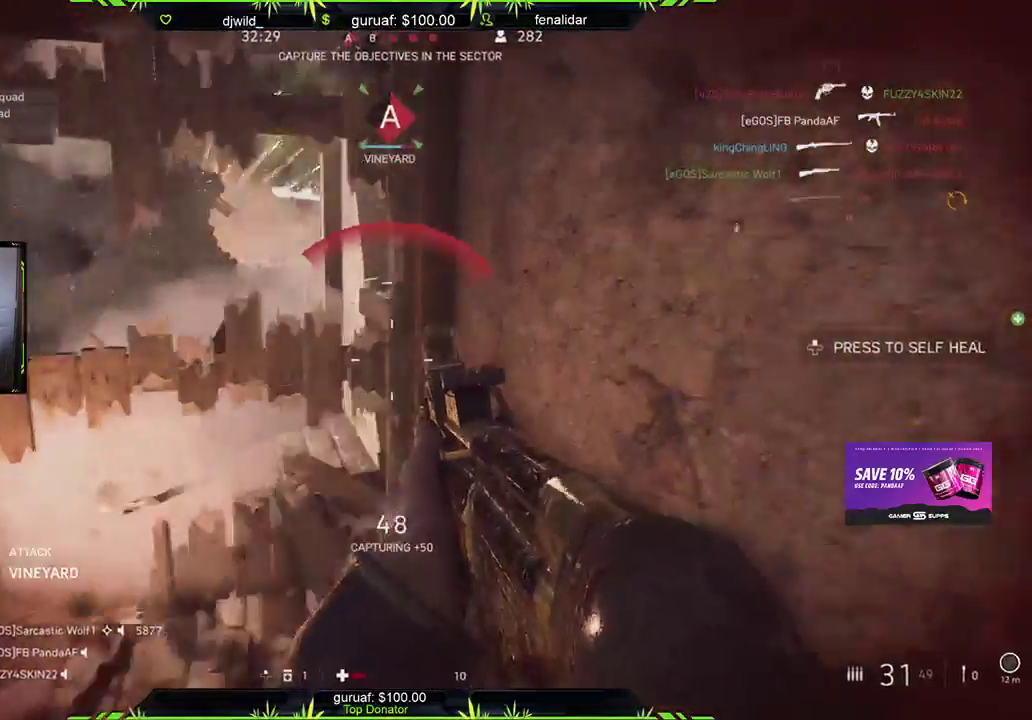
{"buttons": [], "left_stick": "right", "right_stick": "left", "events": [[67, "DPAD_UP", "down"], [100, "left_stick", "right"], [150, "DPAD_UP", "up"], [450, "right_stick", "left"]]}
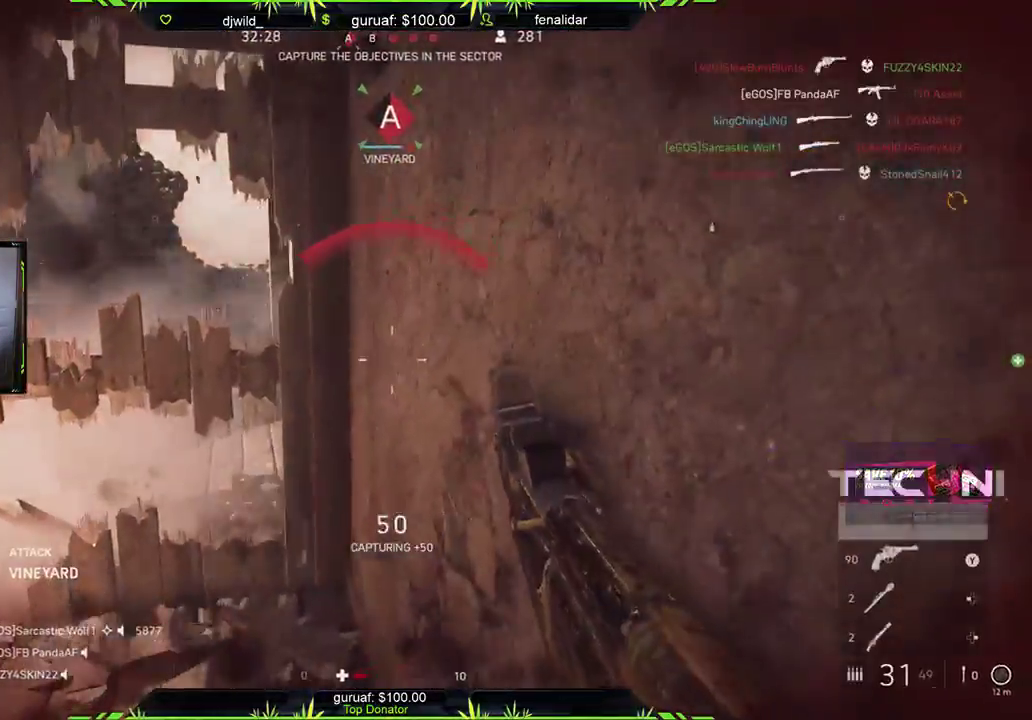
{"buttons": [], "left_stick": "up", "right_stick": "center", "events": [[50, "left_stick", "center"], [167, "left_stick", "up"], [233, "L3", "down"], [417, "L3", "up"], [417, "right_stick", "center"]]}
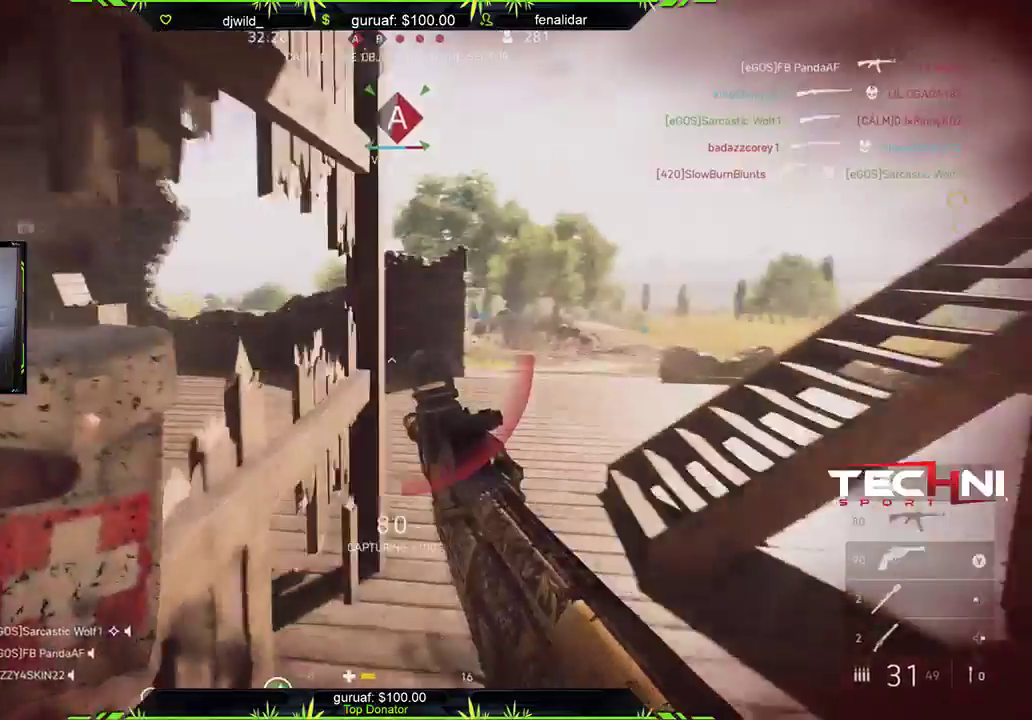
{"buttons": [], "left_stick": "up-right", "right_stick": "center", "events": [[17, "right_stick", "left"], [283, "right_stick", "right"], [317, "left_stick", "up-right"], [500, "right_stick", "center"]]}
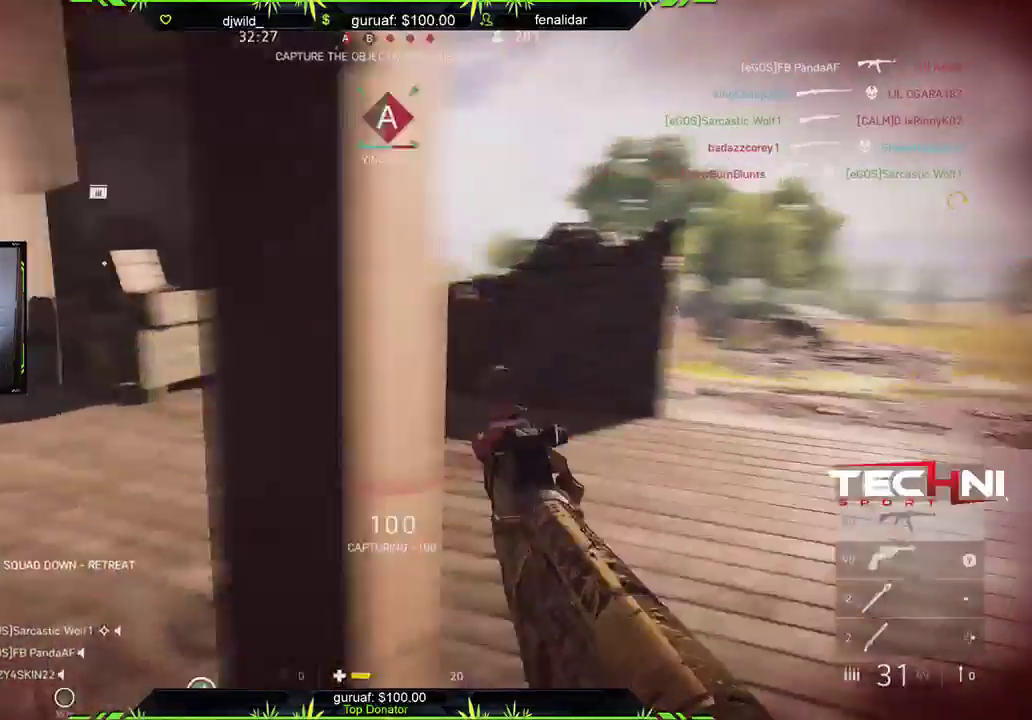
{"buttons": [], "left_stick": "up", "right_stick": "left", "events": [[33, "right_stick", "left"], [133, "left_stick", "up"]]}
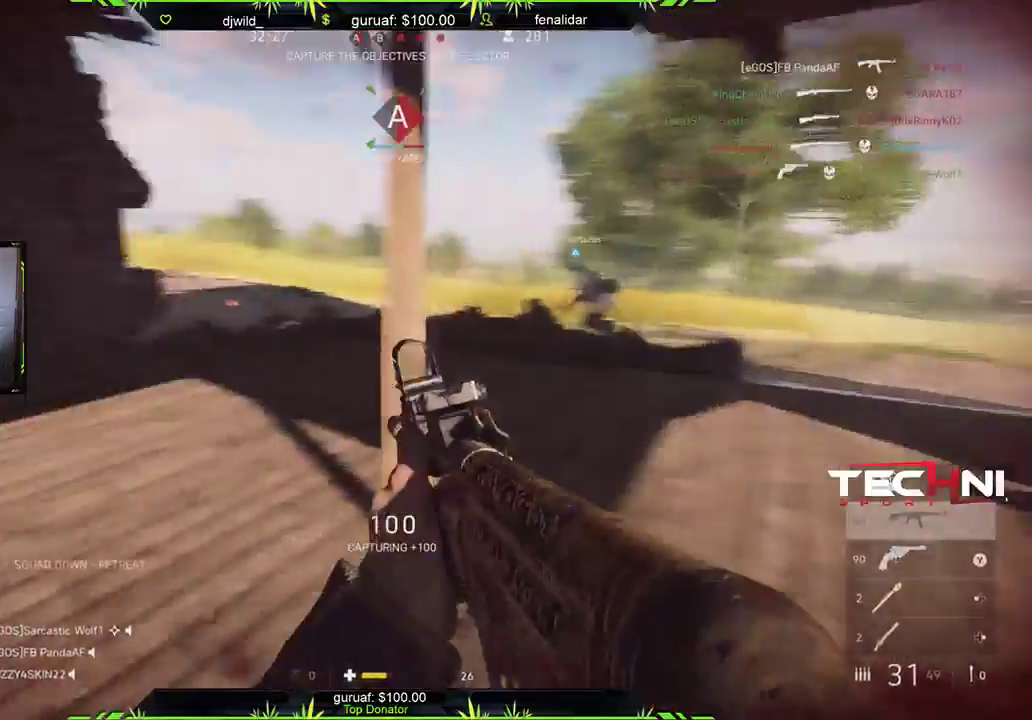
{"buttons": [], "left_stick": "up", "right_stick": "center", "events": [[100, "right_stick", "center"], [183, "right_stick", "left"], [417, "right_stick", "center"]]}
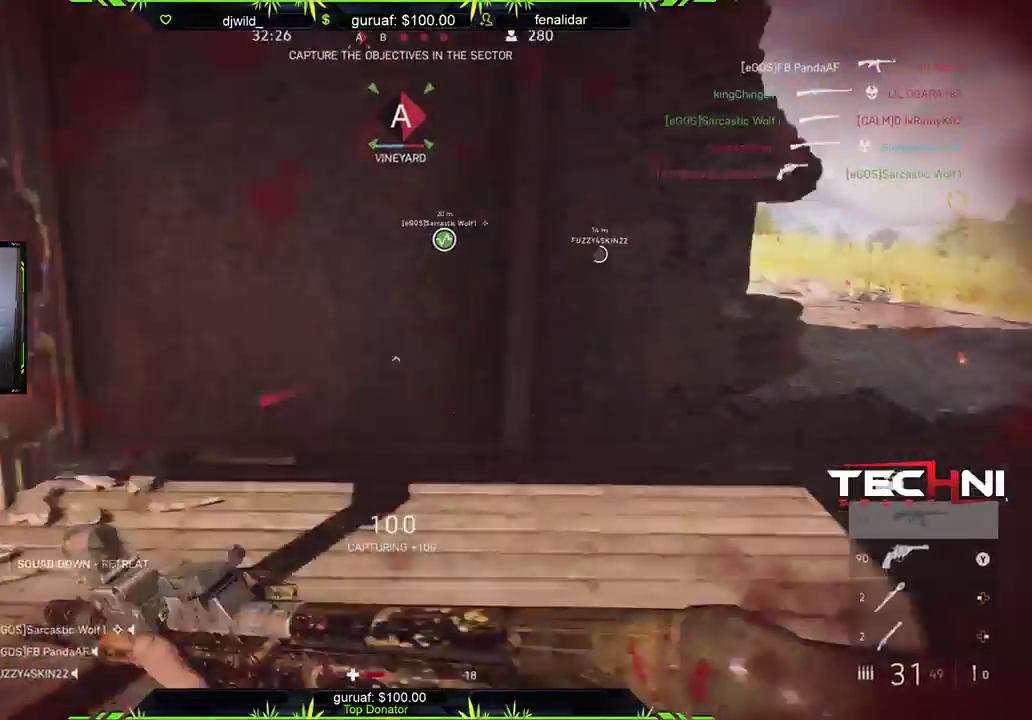
{"buttons": [], "left_stick": "down-right", "right_stick": "left", "events": [[133, "right_stick", "left"], [283, "left_stick", "right"], [417, "left_stick", "down-right"]]}
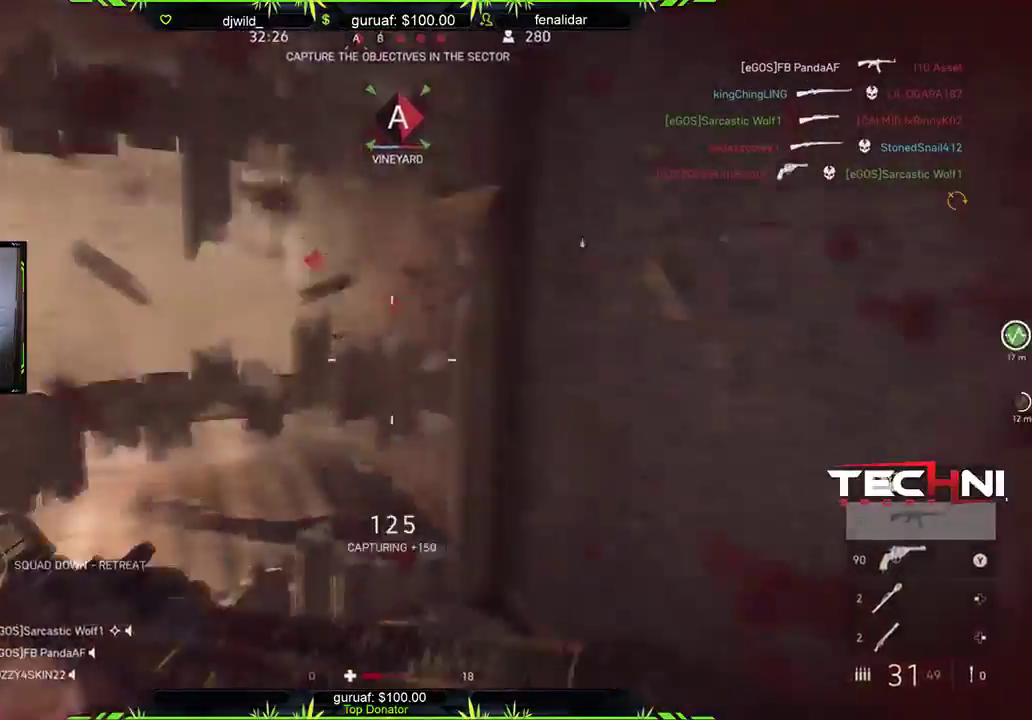
{"buttons": [], "left_stick": "center", "right_stick": "up", "events": [[67, "right_stick", "center"], [117, "B", "down"], [217, "B", "up"], [400, "left_stick", "up-left"], [400, "right_stick", "up"], [450, "left_stick", "center"]]}
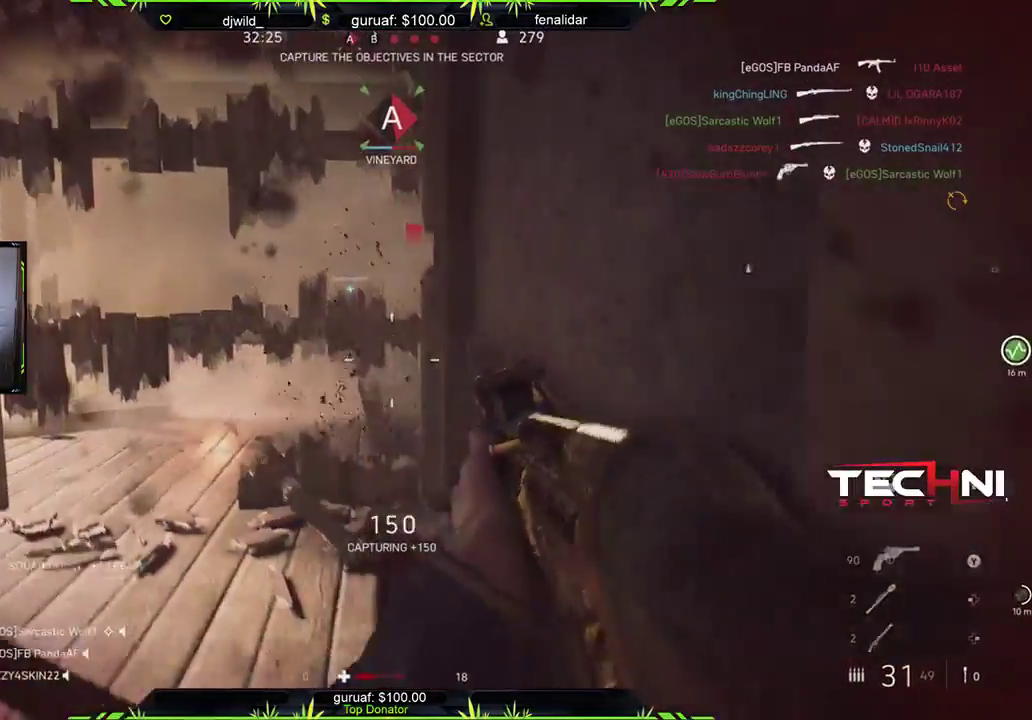
{"buttons": [], "left_stick": "down", "right_stick": "center", "events": [[33, "DPAD_UP", "down"], [50, "right_stick", "center"], [117, "DPAD_UP", "up"], [333, "left_stick", "down"]]}
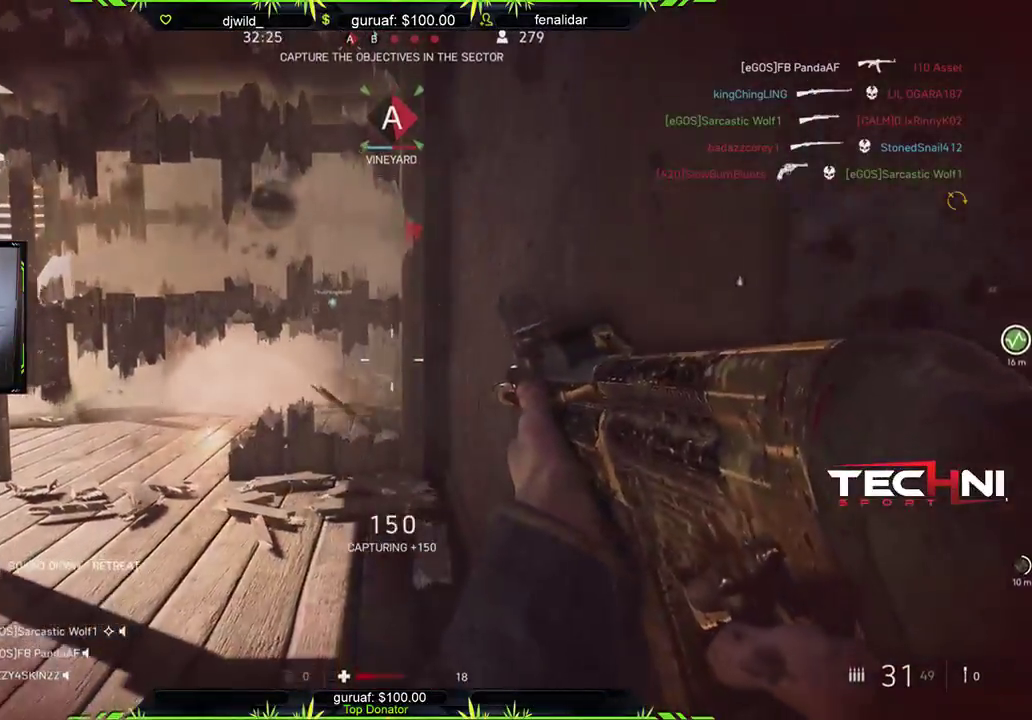
{"buttons": ["L2"], "left_stick": "left", "right_stick": "up-left", "events": [[33, "A", "down"], [133, "A", "up"], [217, "left_stick", "down-right"], [317, "L2", "down"], [350, "left_stick", "up-left"], [367, "right_stick", "up-left"], [433, "left_stick", "left"]]}